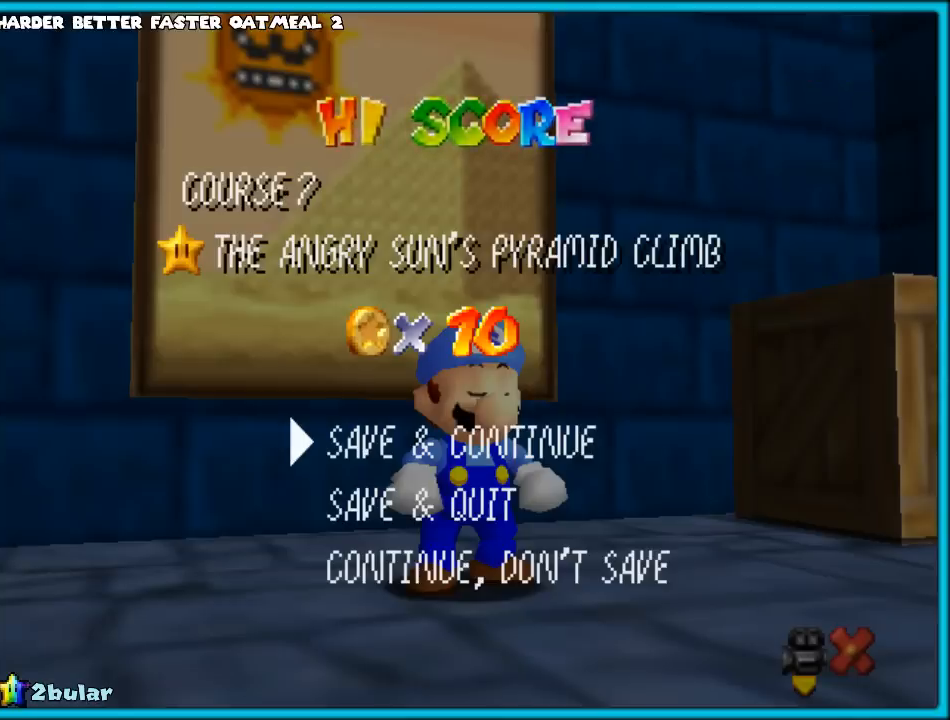
Gameplay with a controller (Nintendo layout); each line is a JSON object with the inputs held at the frame after it. "events" lists button and stick changes between this image and that frame as [ms after this image, input, new state], when the widget could be followed in between. Not read: L1 L3 R3.
{"buttons": ["A"], "left_stick": "up", "events": [[433, "A", "down"], [483, "left_stick", "up"]]}
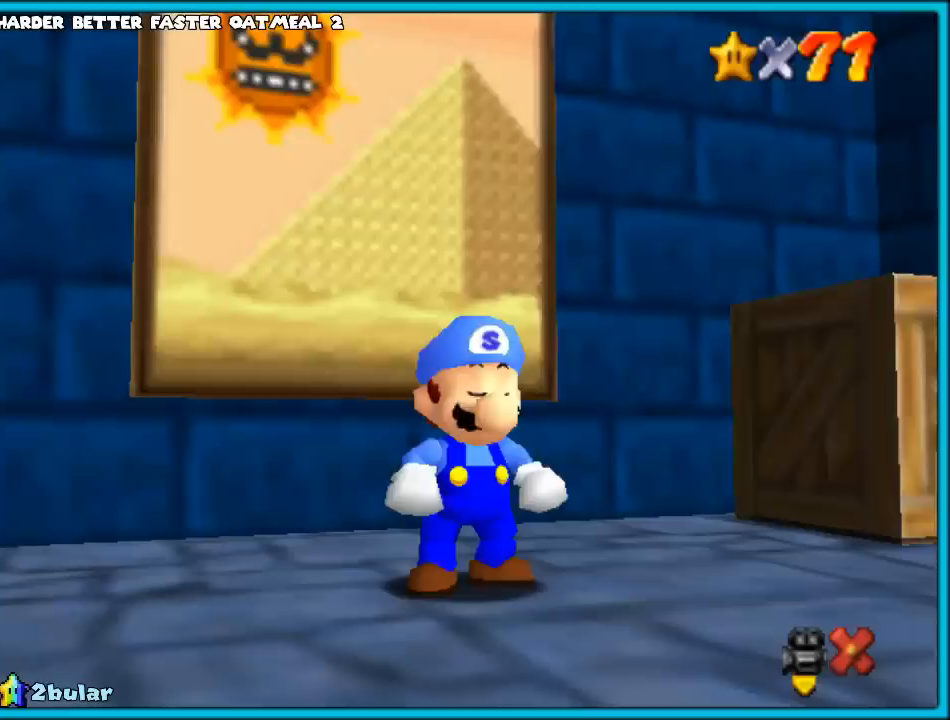
{"buttons": ["Z"], "left_stick": "up", "events": [[150, "A", "up"], [483, "Z", "down"]]}
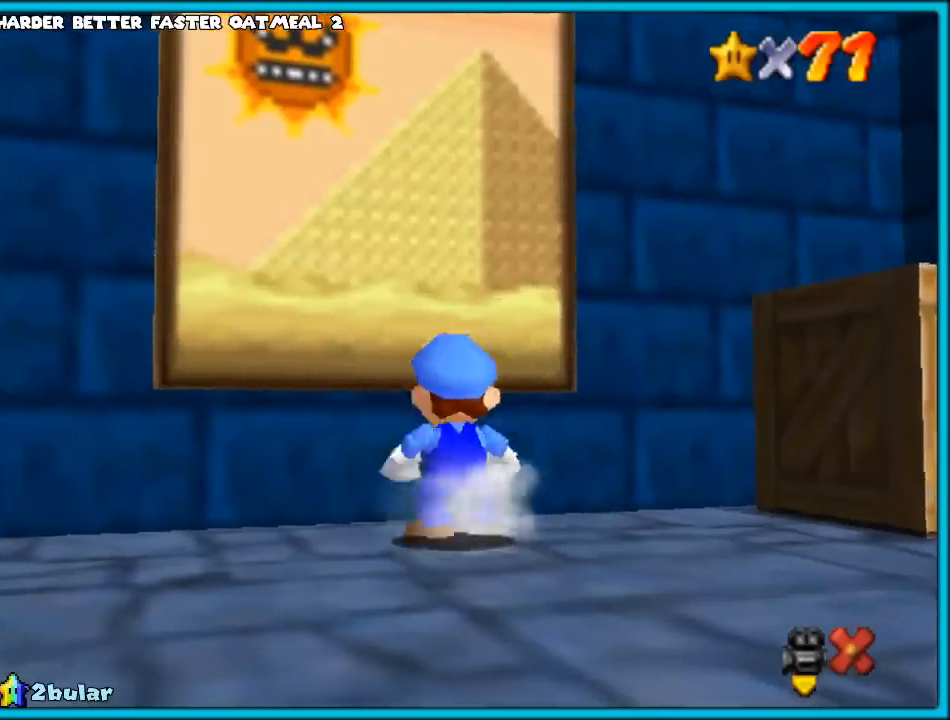
{"buttons": [], "left_stick": "up", "events": [[50, "A", "down"], [167, "A", "up"], [267, "A", "down"], [267, "Z", "up"], [333, "A", "up"]]}
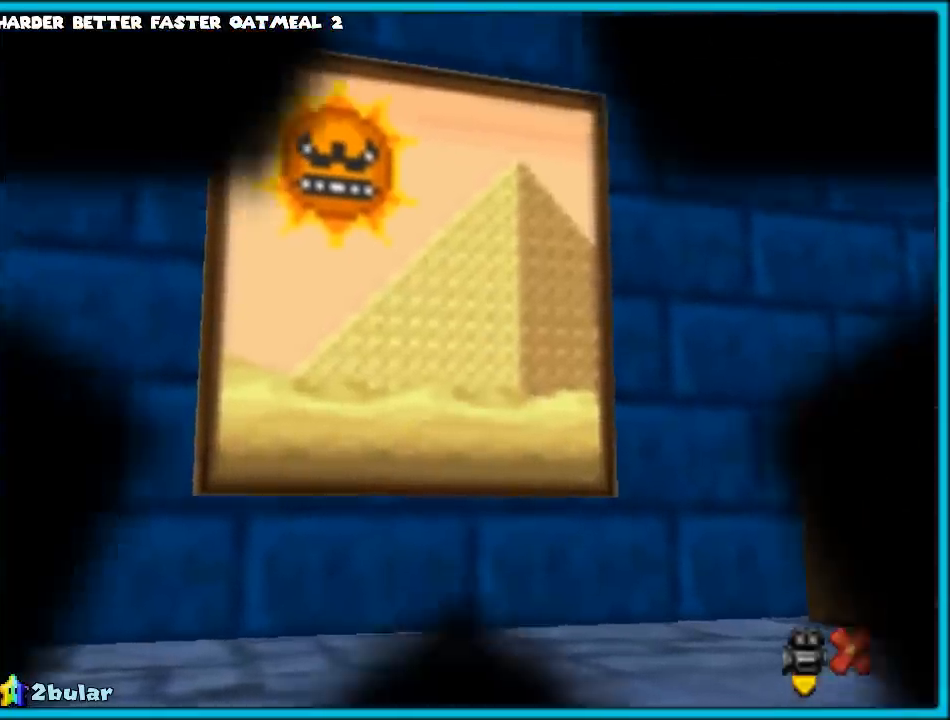
{"buttons": ["B"], "left_stick": "center", "events": [[67, "left_stick", "center"], [150, "A", "down"], [150, "B", "down"], [200, "B", "up"], [300, "B", "down"], [317, "B", "up"], [417, "A", "up"], [417, "B", "down"]]}
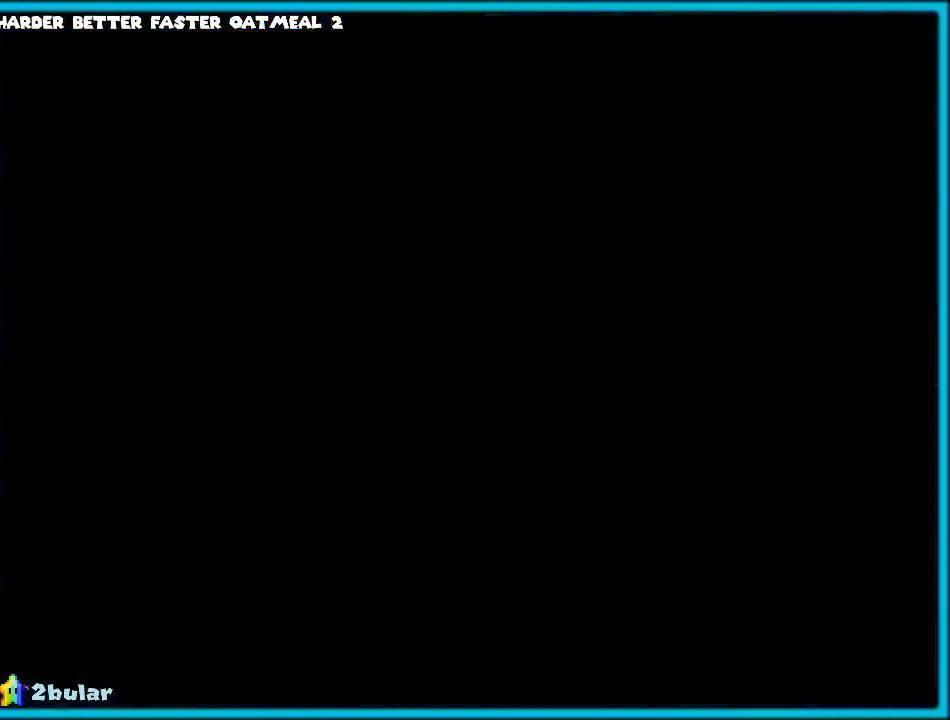
{"buttons": ["A"], "left_stick": "center", "events": [[17, "A", "down"], [17, "B", "up"], [67, "B", "down"], [83, "A", "up"], [117, "A", "down"], [167, "B", "up"], [217, "B", "down"], [317, "B", "up"], [367, "A", "up"], [450, "B", "down"], [483, "A", "down"], [483, "B", "up"]]}
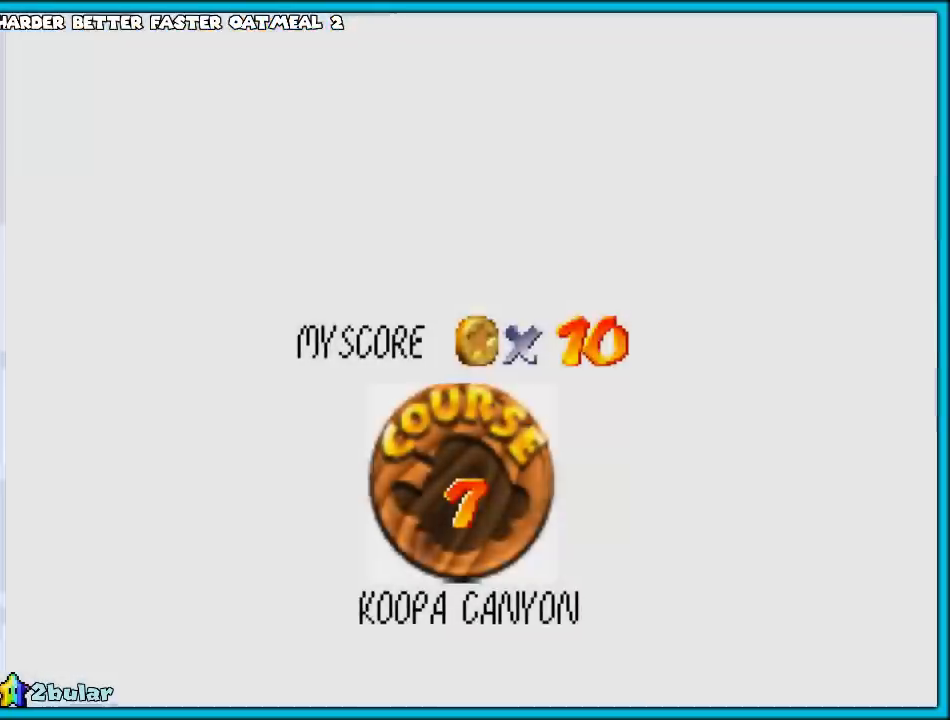
{"buttons": ["A"], "left_stick": "center", "events": [[33, "B", "down"], [67, "A", "up"], [267, "A", "down"], [300, "B", "up"], [367, "A", "up"], [367, "B", "down"], [433, "A", "down"], [433, "B", "up"]]}
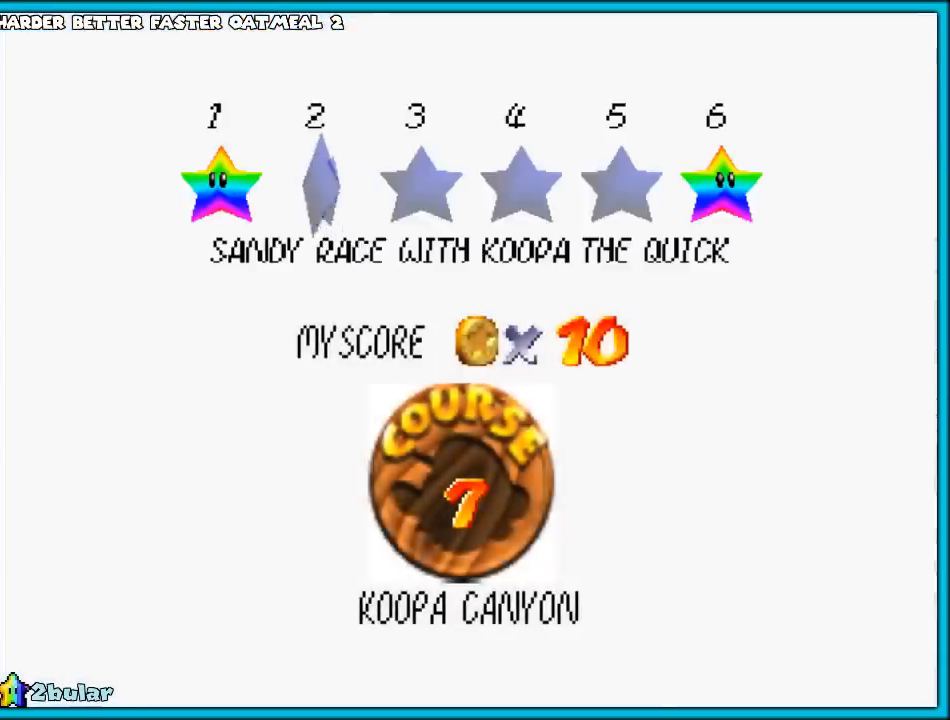
{"buttons": ["A"], "left_stick": "center", "events": [[33, "A", "up"], [33, "B", "down"], [100, "A", "down"], [133, "B", "up"], [200, "A", "up"], [200, "B", "down"], [233, "A", "down"], [300, "B", "up"], [367, "B", "down"], [467, "B", "up"]]}
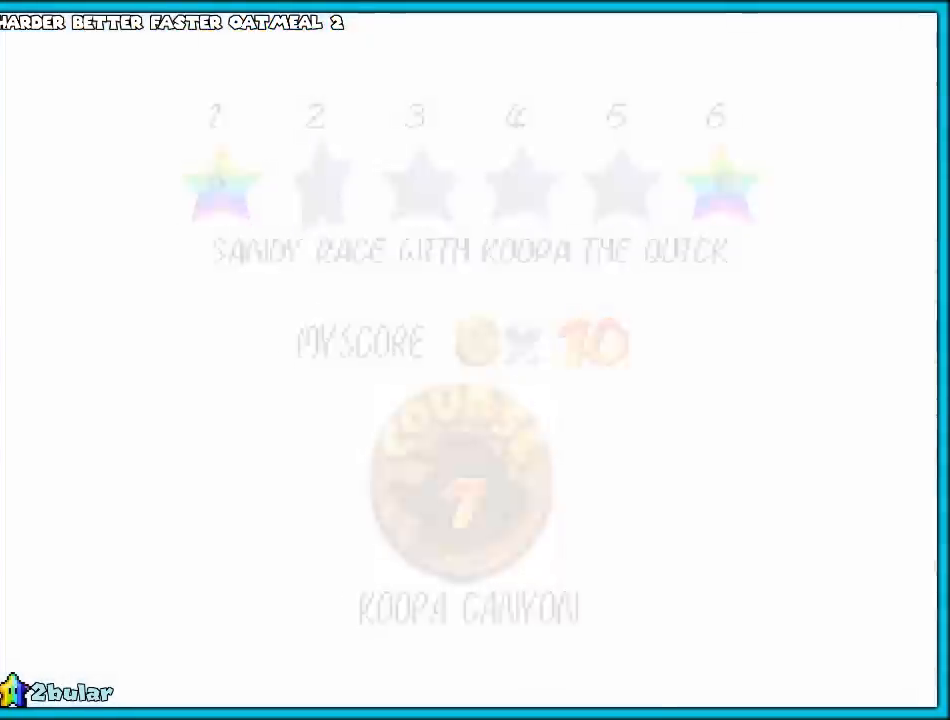
{"buttons": [], "left_stick": "center", "events": [[100, "A", "up"]]}
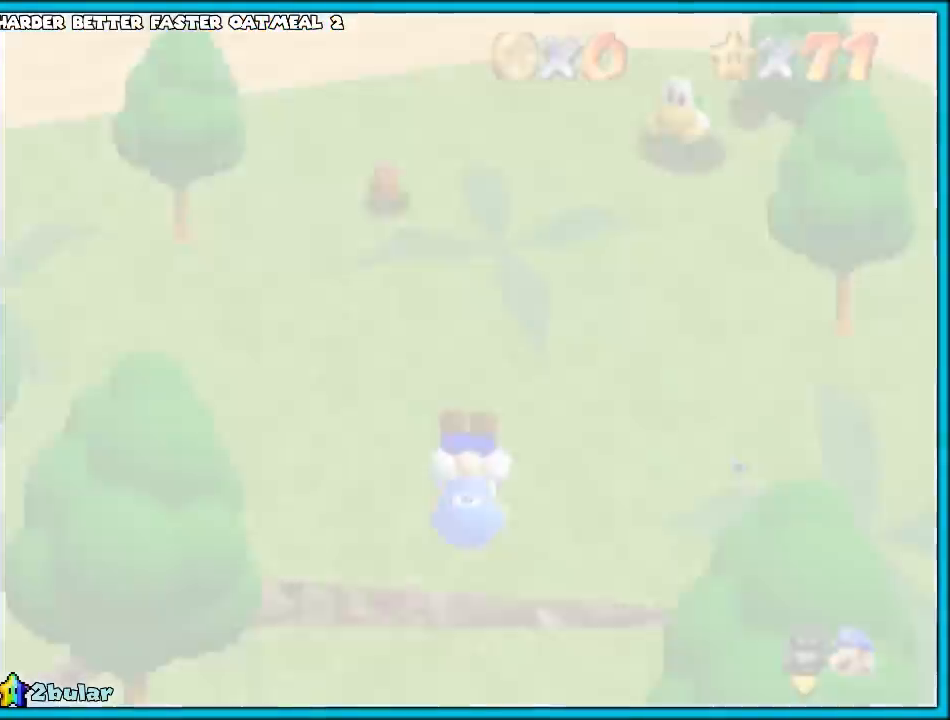
{"buttons": [], "left_stick": "center", "events": []}
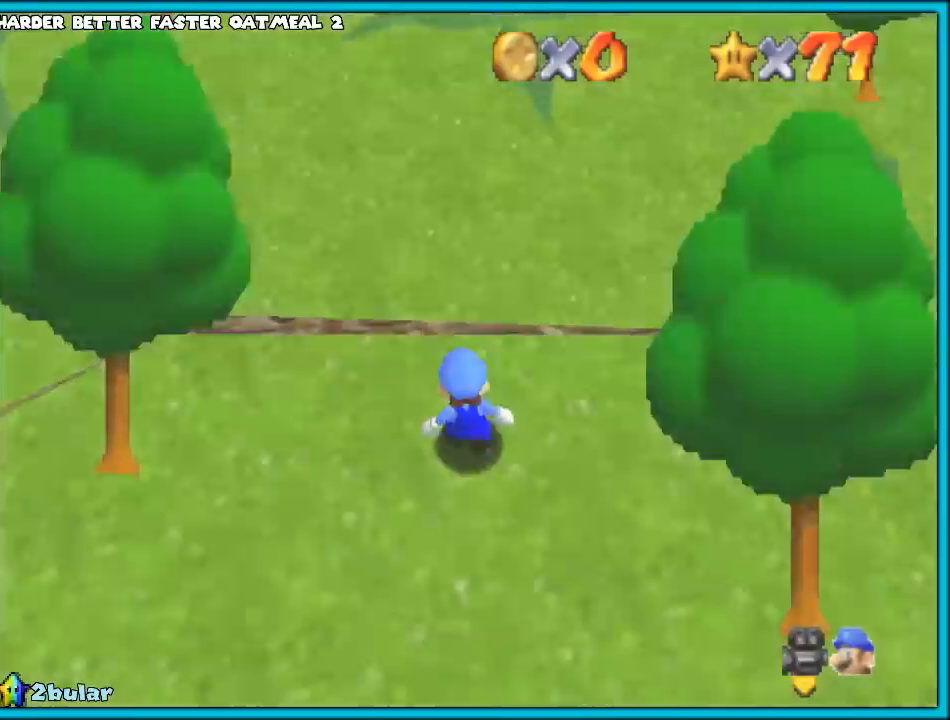
{"buttons": [], "left_stick": "up", "events": [[17, "left_stick", "up"]]}
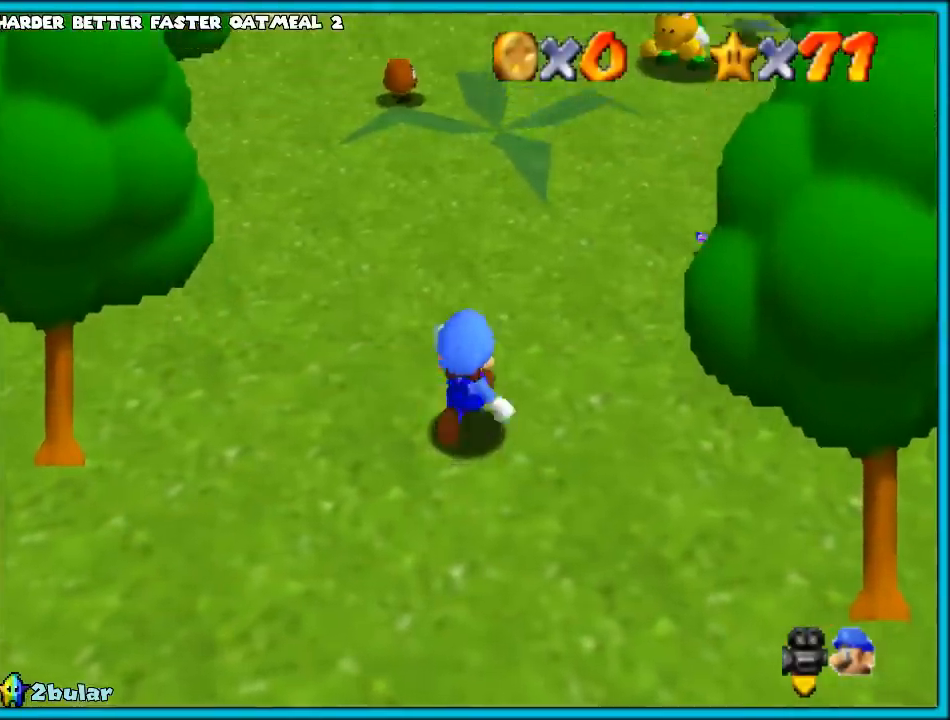
{"buttons": ["Z"], "left_stick": "up", "events": [[283, "Z", "down"], [350, "A", "down"], [483, "A", "up"]]}
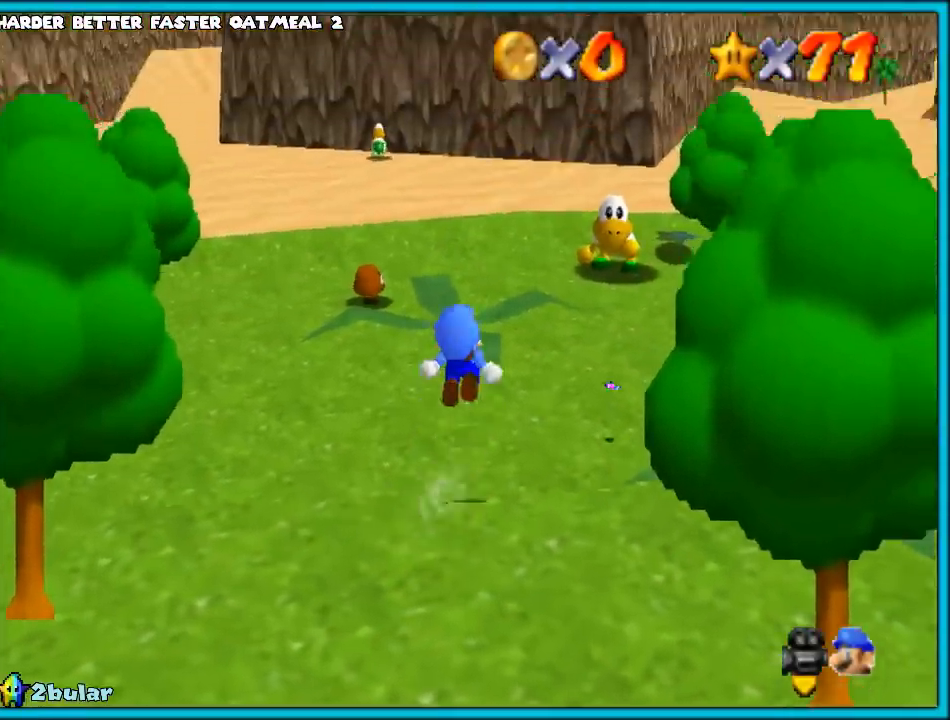
{"buttons": [], "left_stick": "up", "events": [[33, "A", "down"], [150, "A", "up"], [233, "Z", "up"]]}
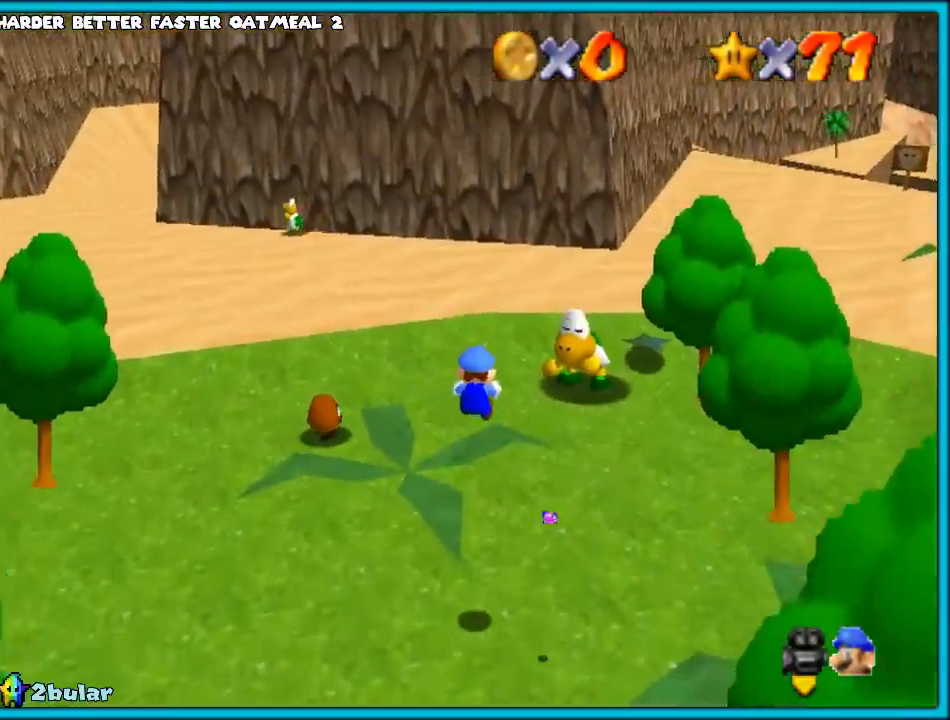
{"buttons": [], "left_stick": "up", "events": []}
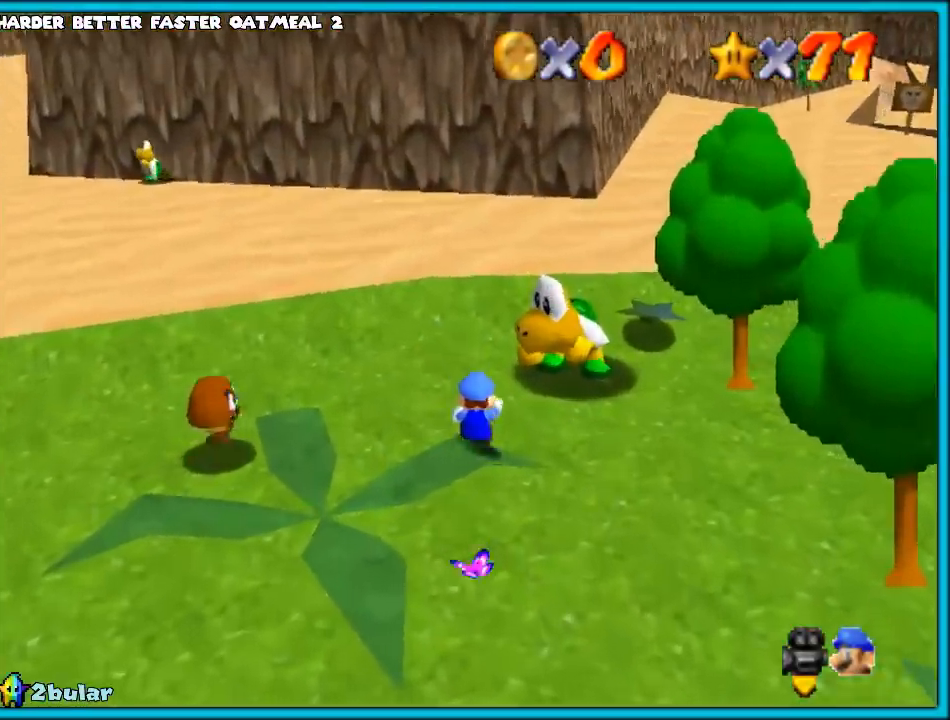
{"buttons": [], "left_stick": "up", "events": []}
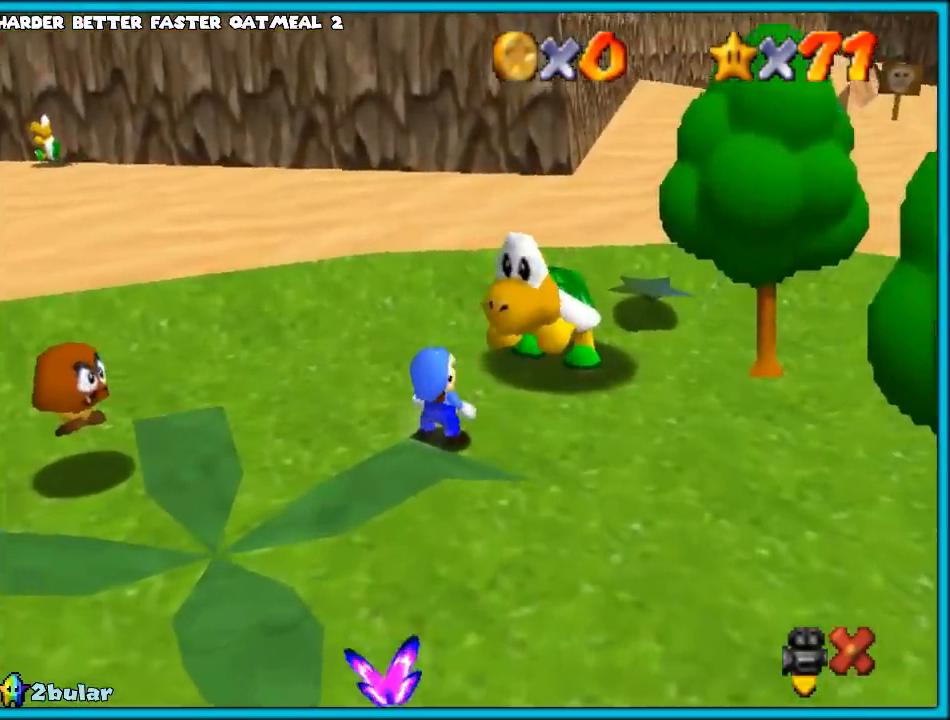
{"buttons": [], "left_stick": "center", "events": [[17, "left_stick", "center"], [350, "A", "down"], [483, "A", "up"]]}
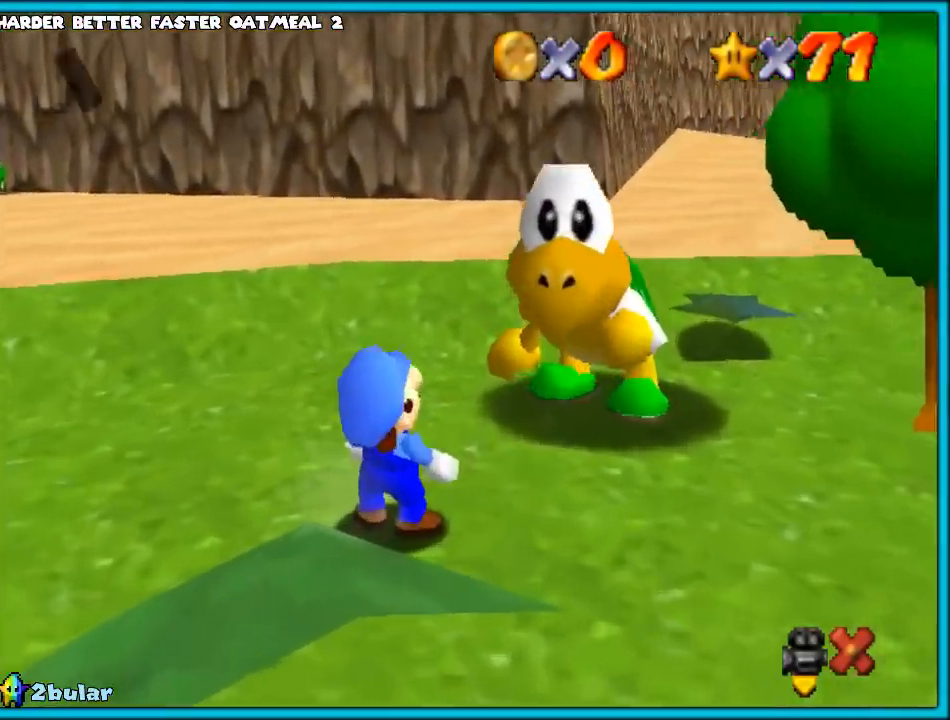
{"buttons": ["A"], "left_stick": "center", "events": [[50, "A", "down"], [117, "A", "up"], [183, "A", "down"], [267, "A", "up"], [317, "A", "down"], [400, "A", "up"], [483, "A", "down"]]}
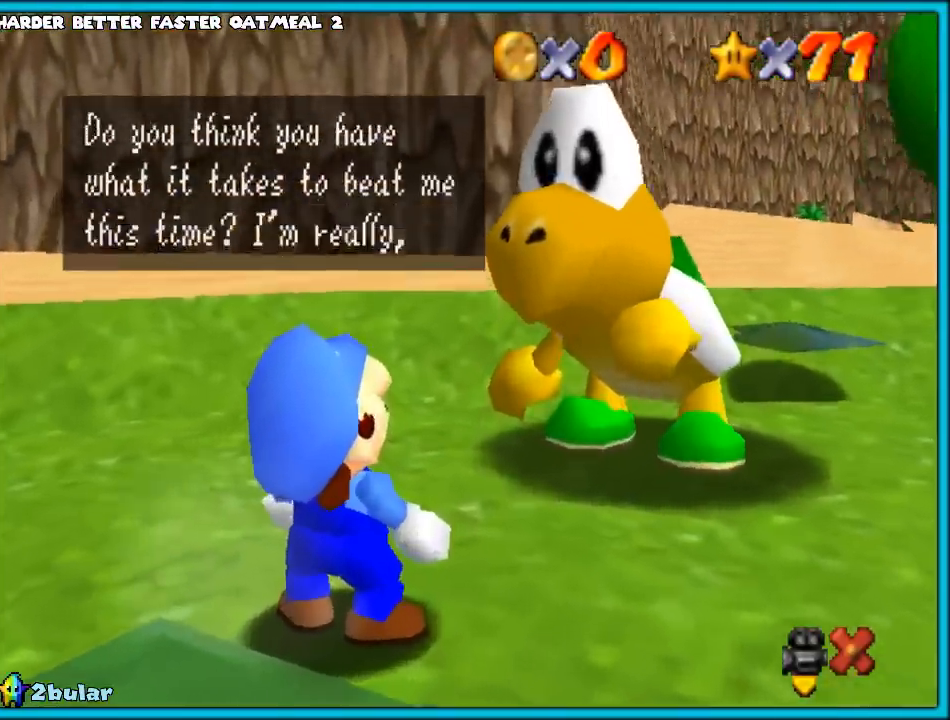
{"buttons": [], "left_stick": "center", "events": [[67, "A", "up"], [117, "A", "down"], [200, "A", "up"], [267, "A", "down"], [367, "A", "up"], [383, "A", "down"], [500, "A", "up"]]}
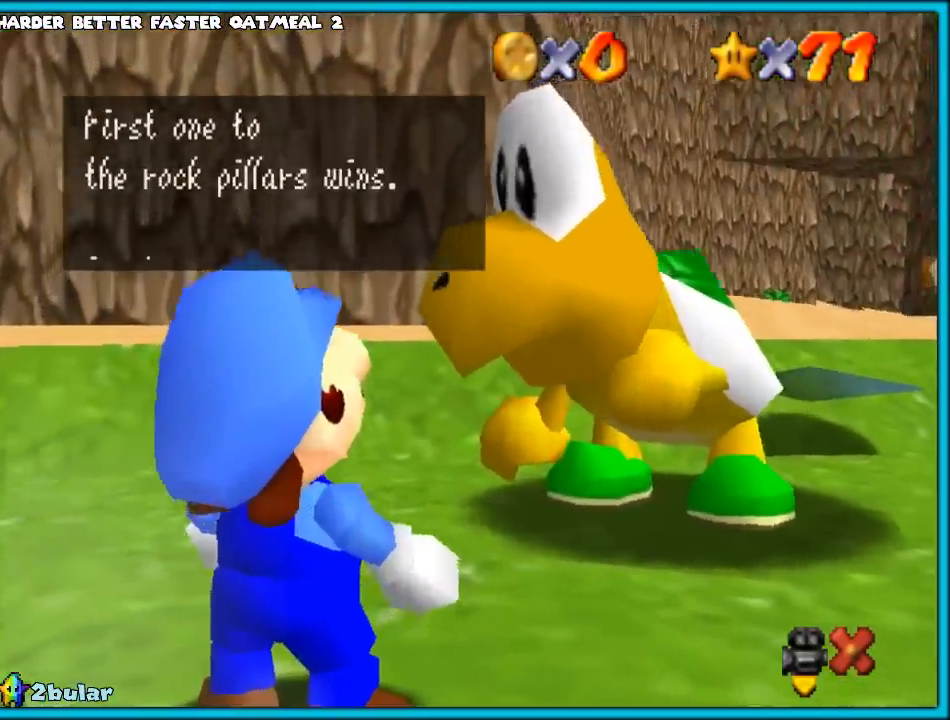
{"buttons": [], "left_stick": "center", "events": [[50, "A", "down"], [167, "A", "up"], [200, "A", "down"], [300, "A", "up"], [333, "A", "down"], [450, "A", "up"]]}
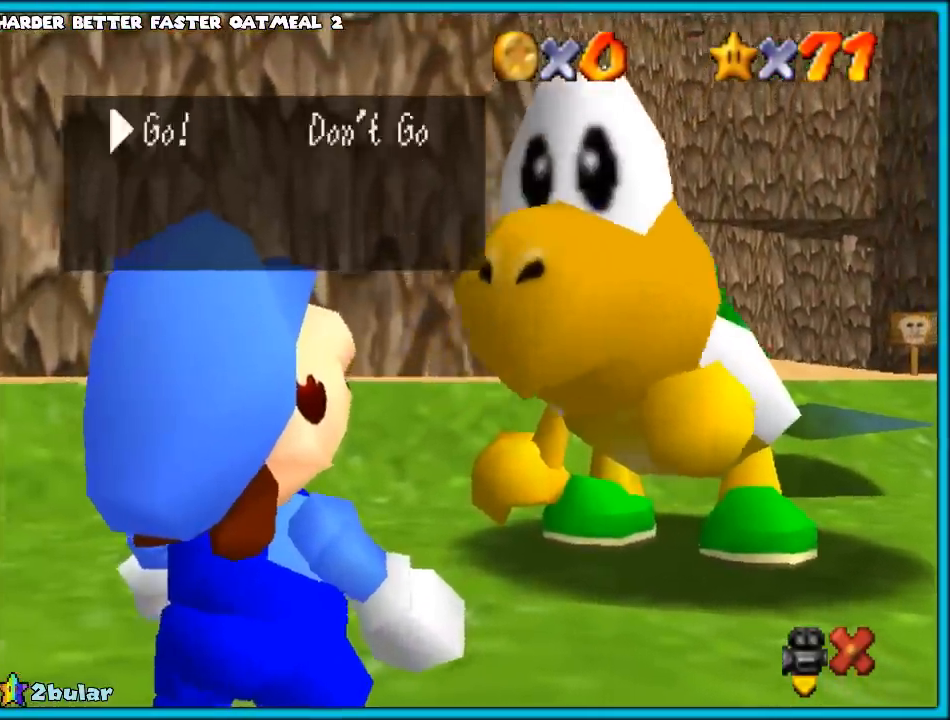
{"buttons": ["A"], "left_stick": "center", "events": [[17, "A", "down"], [83, "A", "up"], [150, "A", "down"], [233, "A", "up"], [317, "A", "down"], [383, "A", "up"], [450, "A", "down"]]}